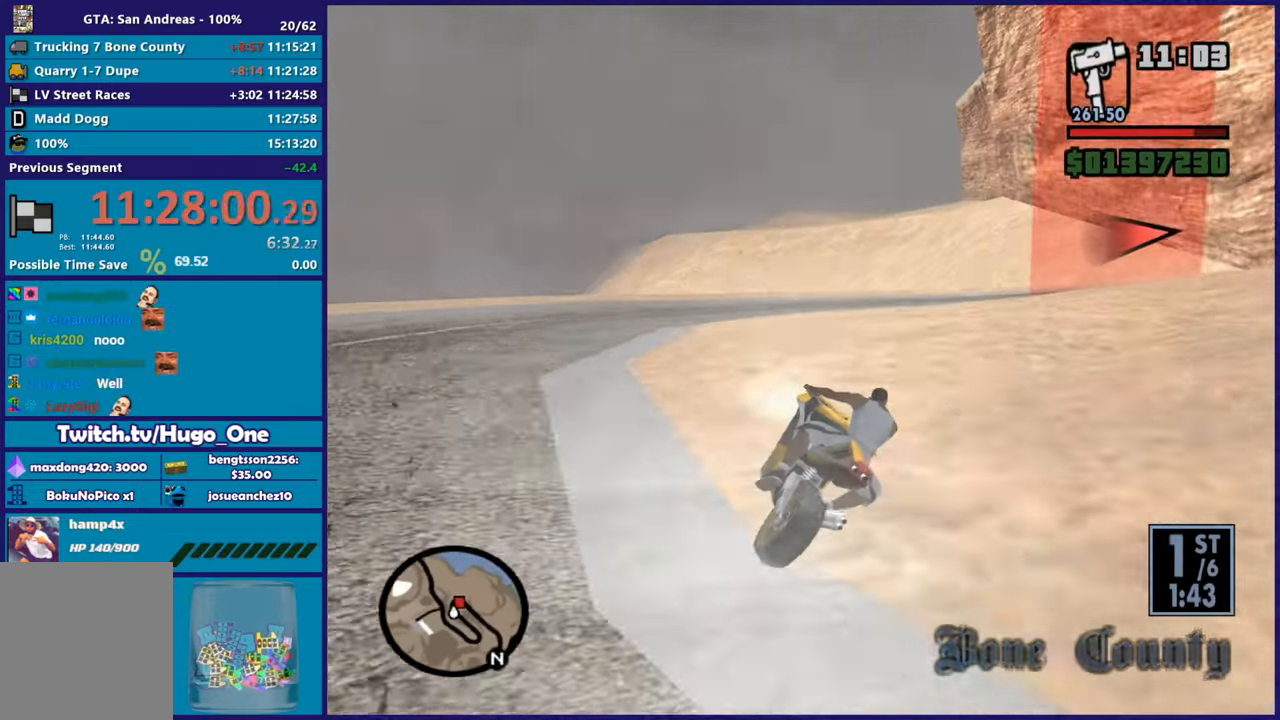
Gameplay with a controller (Xbox layout); each line is a JSON object with the inputs held at the frame after it. "button_events" lists button changes between this image and that frame as [ms after this image, input, new state], when the widget could be followed in between (sticks are given only as held states). Not read: right_stick.
{"buttons": ["R2"], "left_stick": "right", "button_events": [[83, "R2", "down"]]}
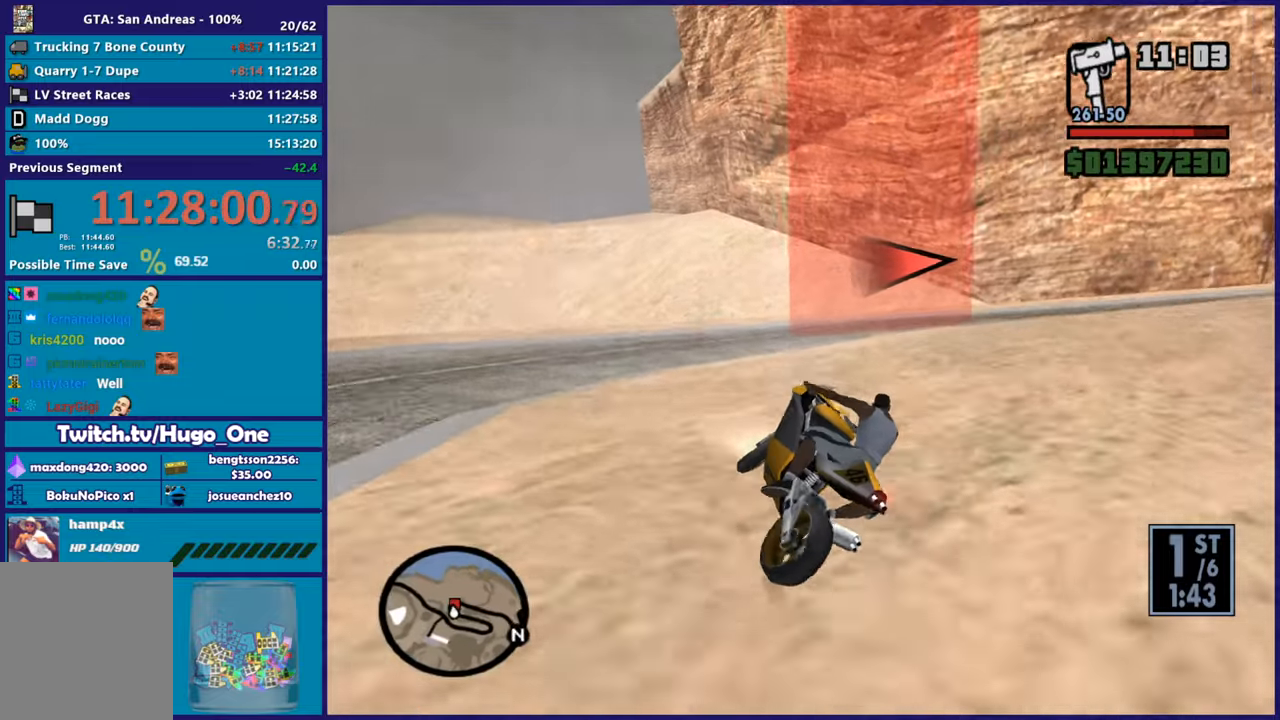
{"buttons": [], "left_stick": "right", "button_events": [[417, "R2", "up"]]}
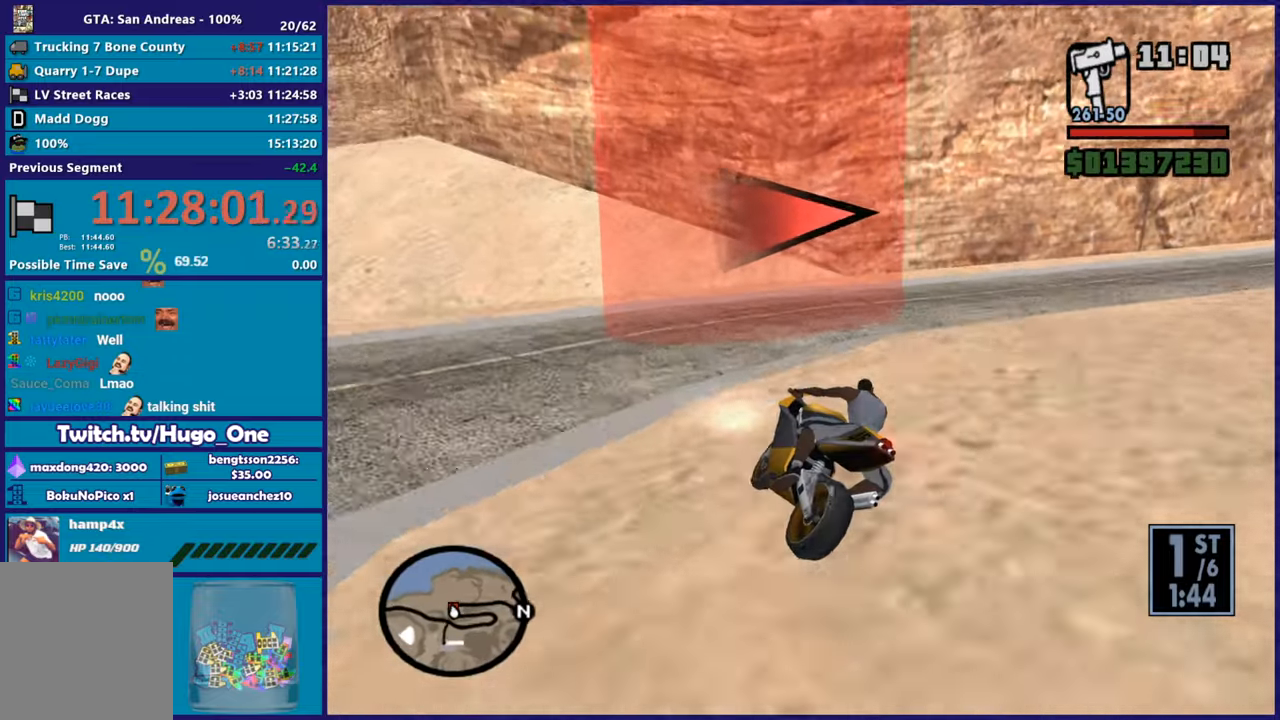
{"buttons": [], "left_stick": "right", "button_events": [[50, "L2", "down"], [200, "L2", "up"]]}
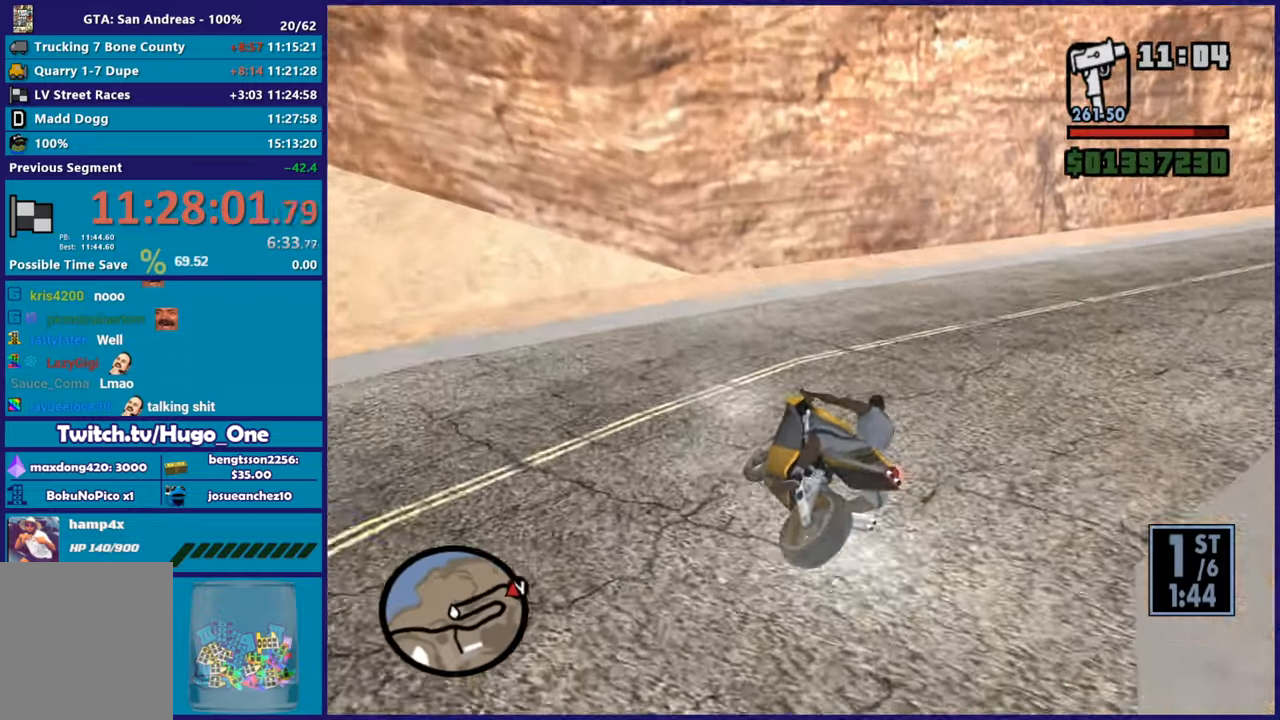
{"buttons": [], "left_stick": "right", "button_events": [[116, "R2", "down"], [233, "R2", "up"]]}
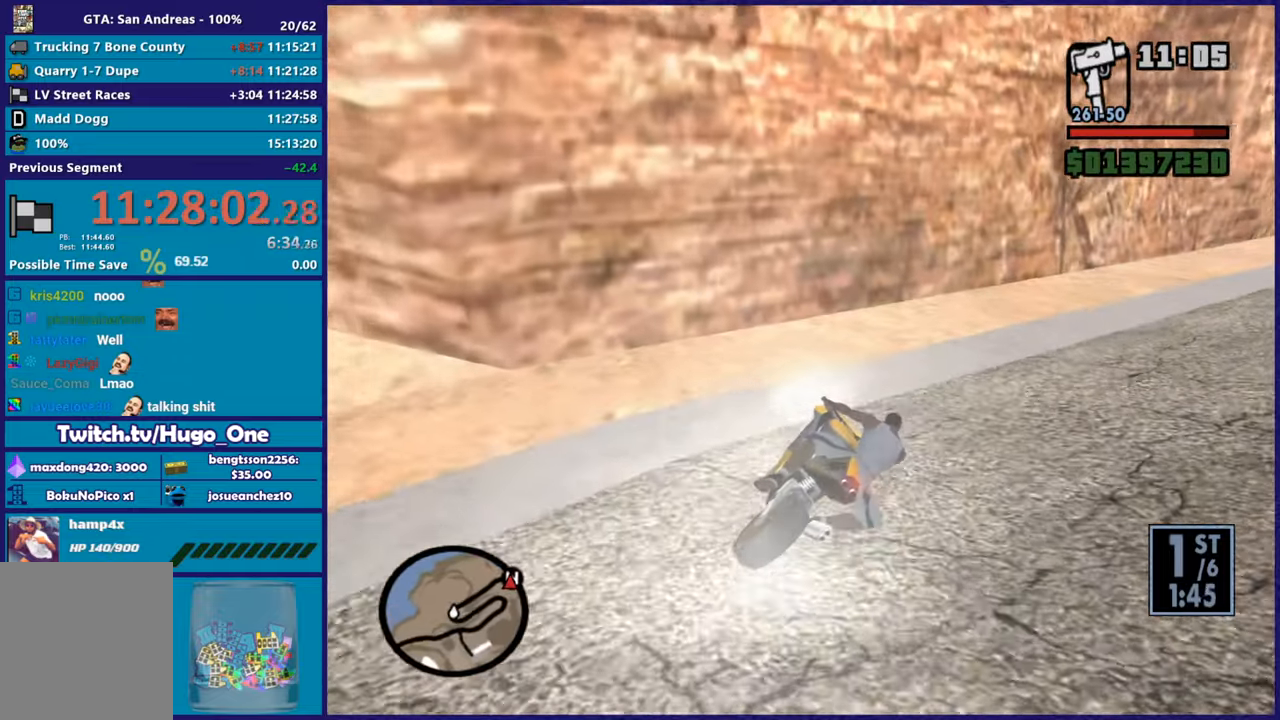
{"buttons": ["R2"], "left_stick": "right", "button_events": [[134, "R2", "down"]]}
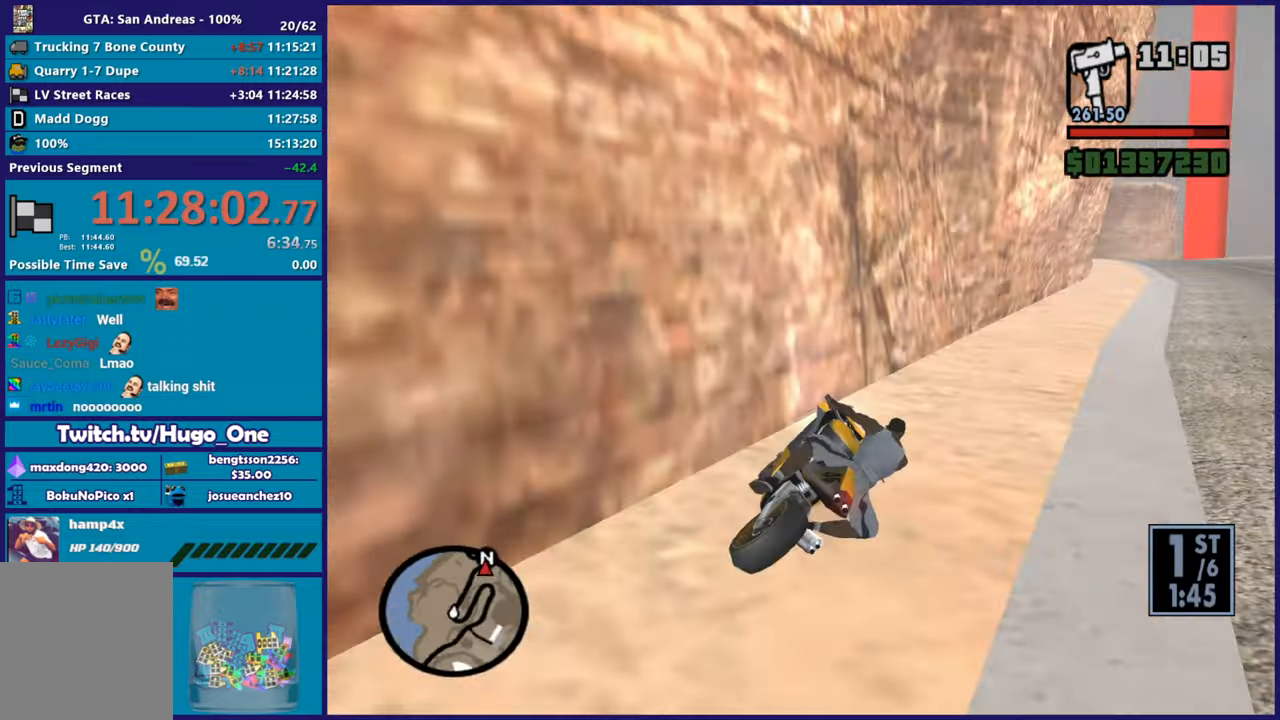
{"buttons": ["R2"], "left_stick": "right", "button_events": []}
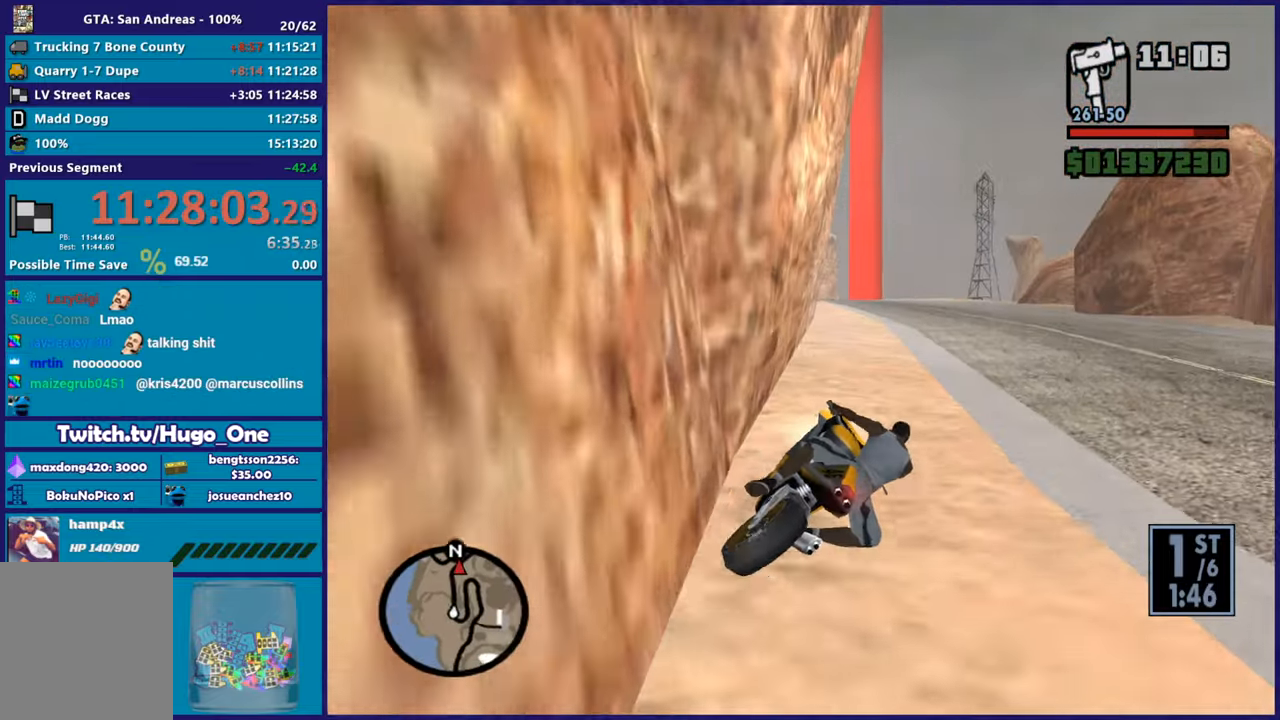
{"buttons": ["R2"], "left_stick": "center", "button_events": []}
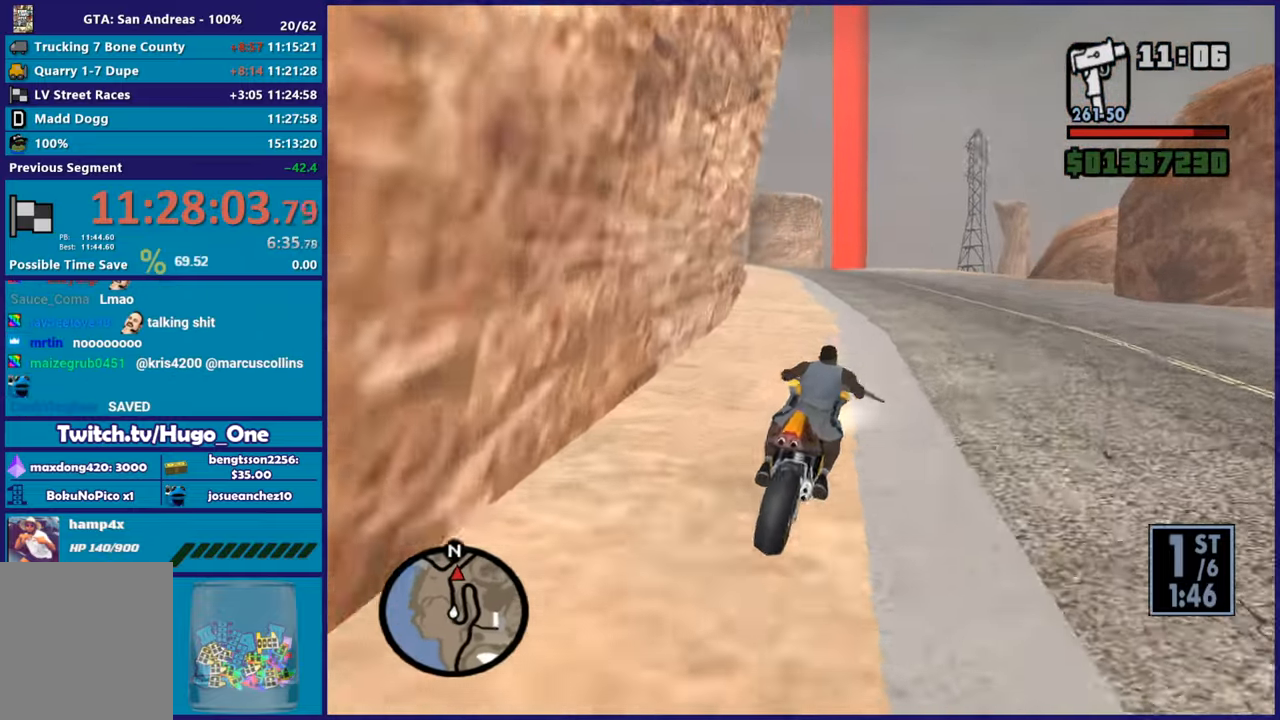
{"buttons": ["R2"], "left_stick": "right", "button_events": []}
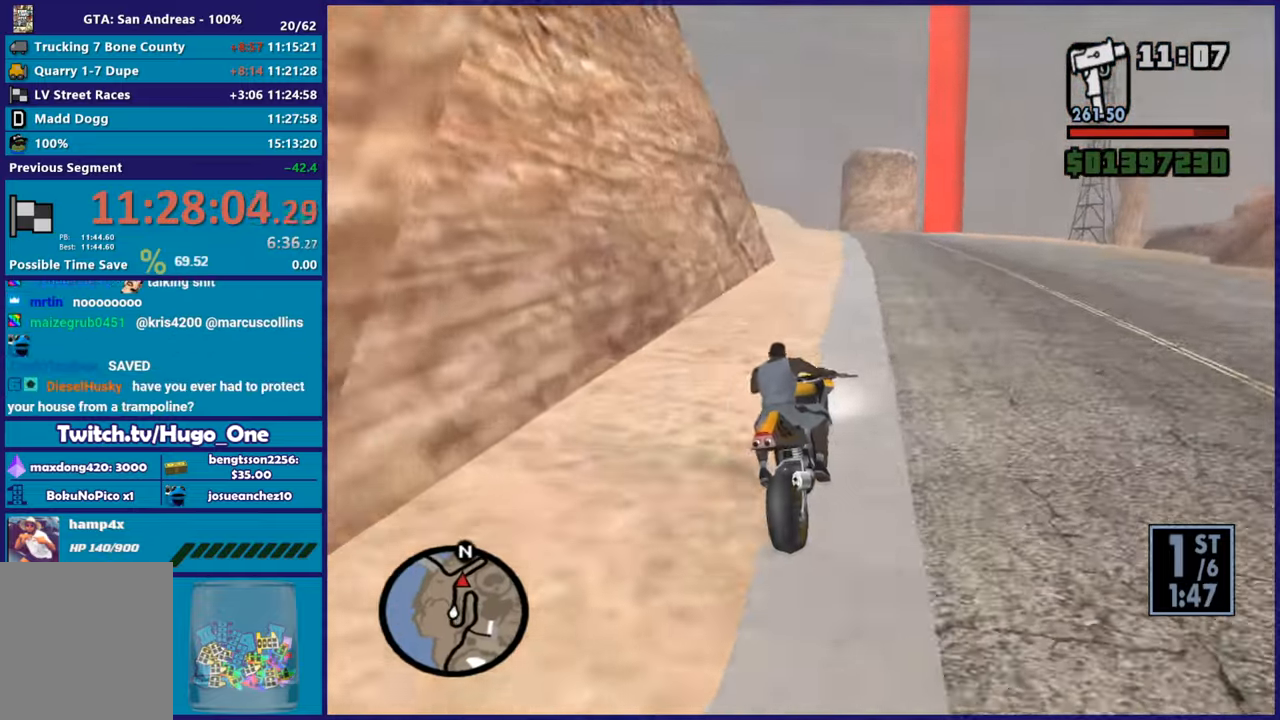
{"buttons": ["R2"], "left_stick": "up-left", "button_events": []}
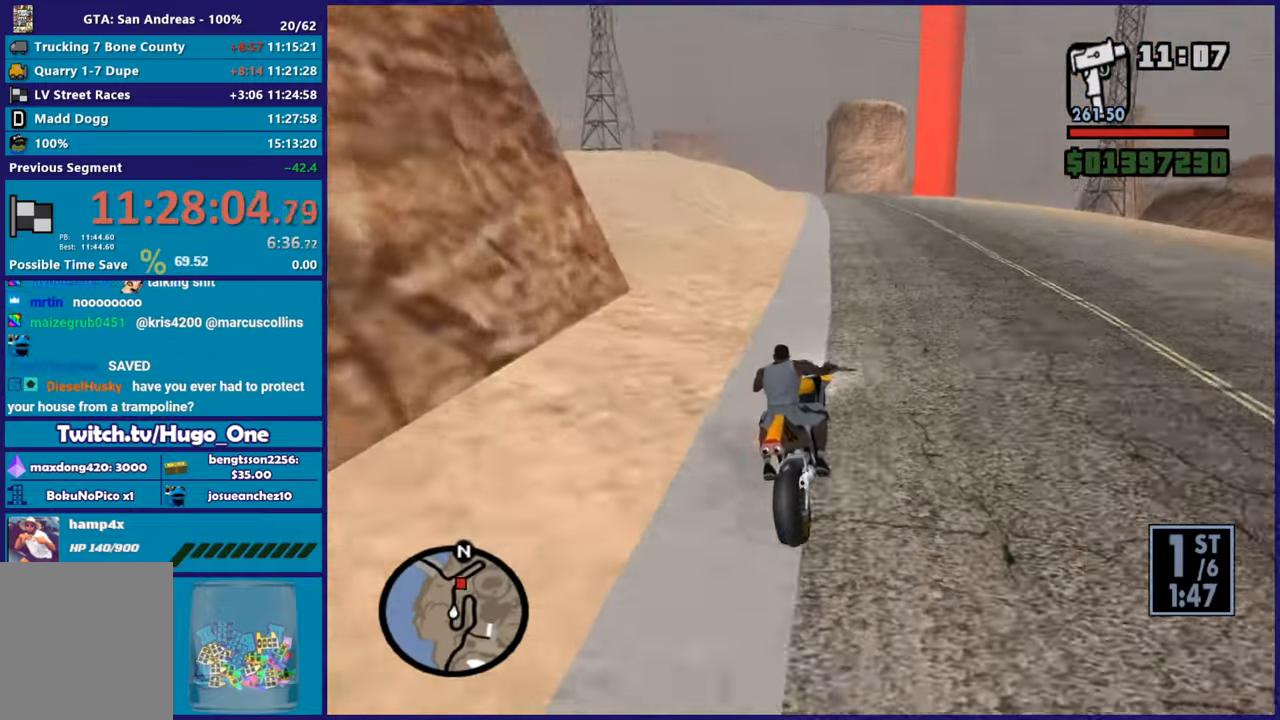
{"buttons": ["R2"], "left_stick": "center", "button_events": []}
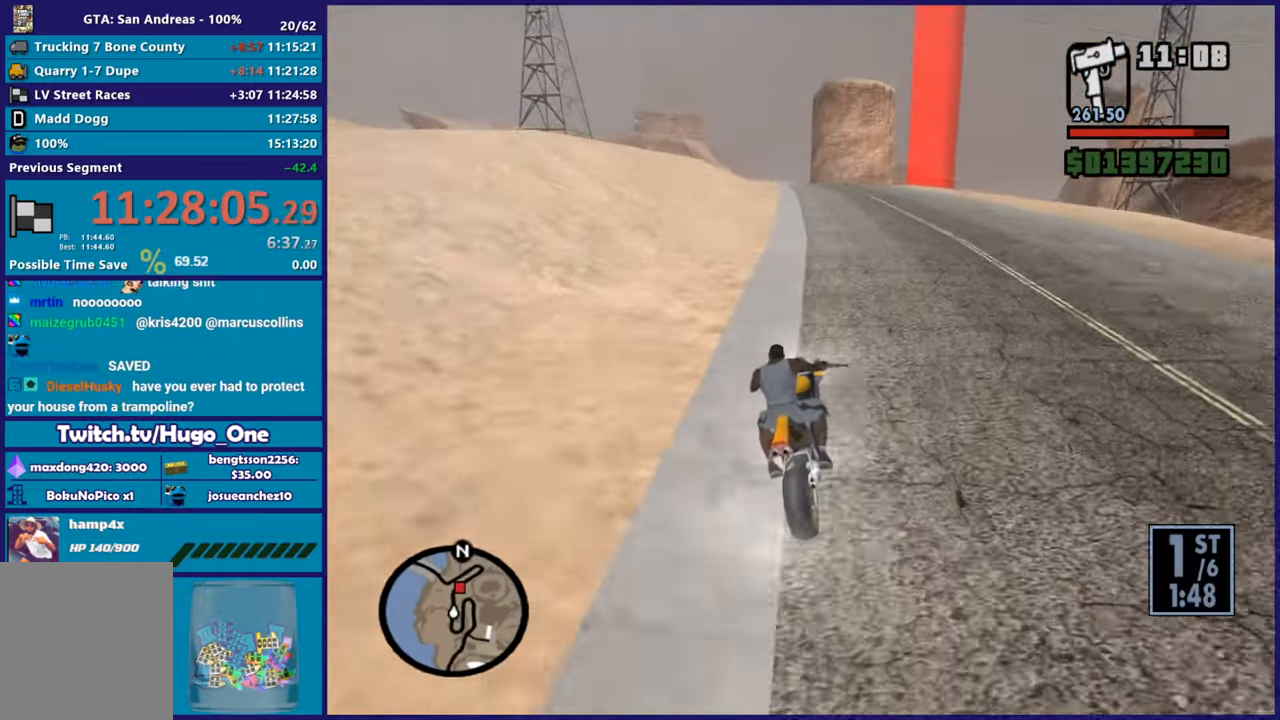
{"buttons": ["R2"], "left_stick": "up-right", "button_events": []}
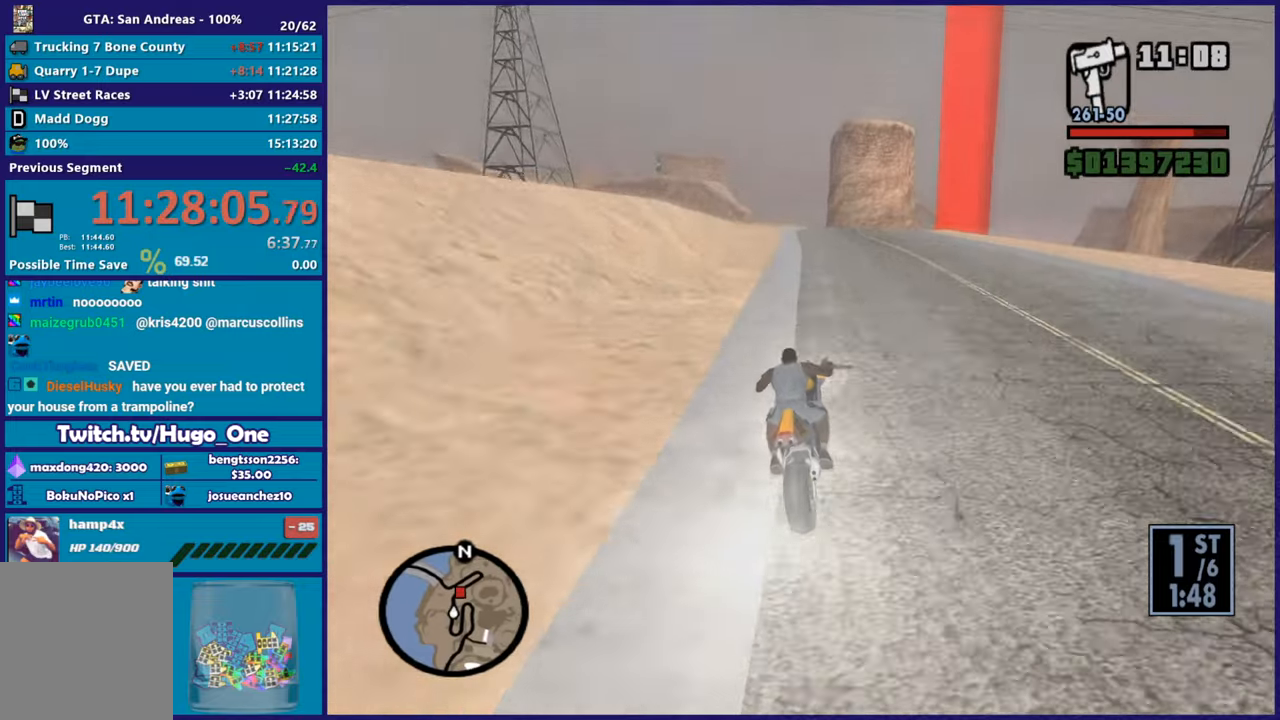
{"buttons": ["R2"], "left_stick": "up-left", "button_events": []}
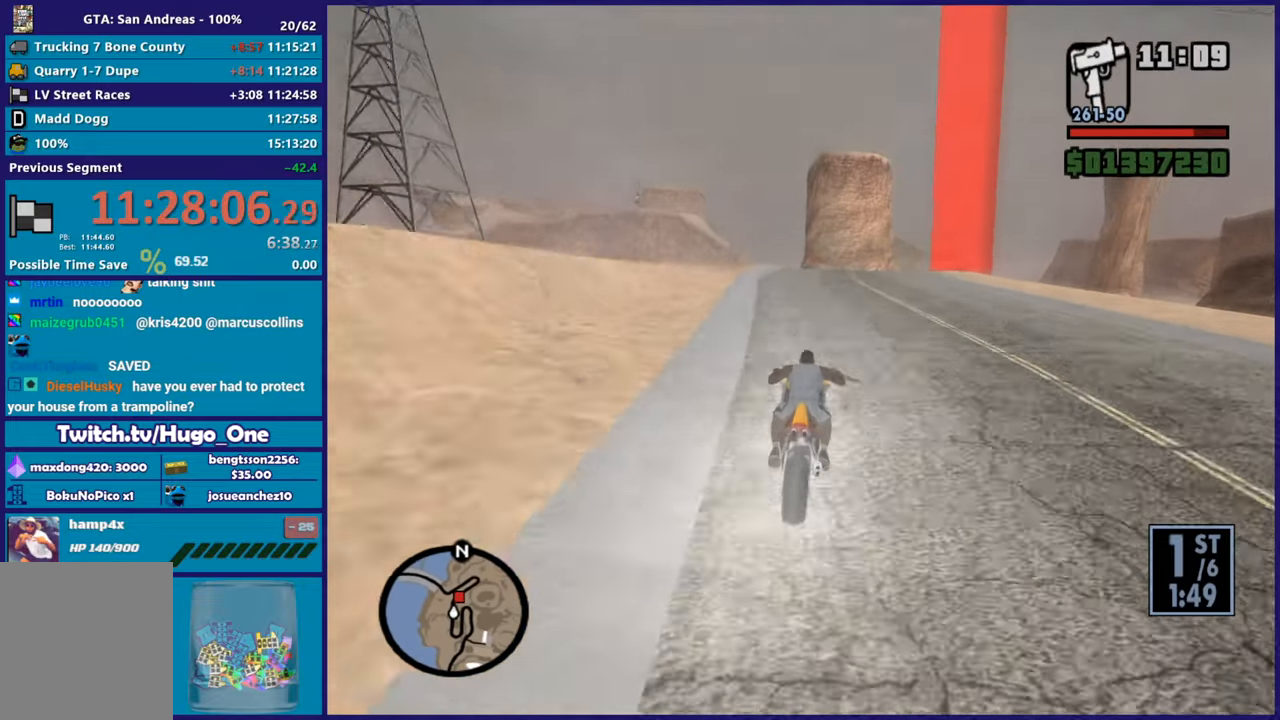
{"buttons": [], "left_stick": "right", "button_events": [[317, "R2", "up"]]}
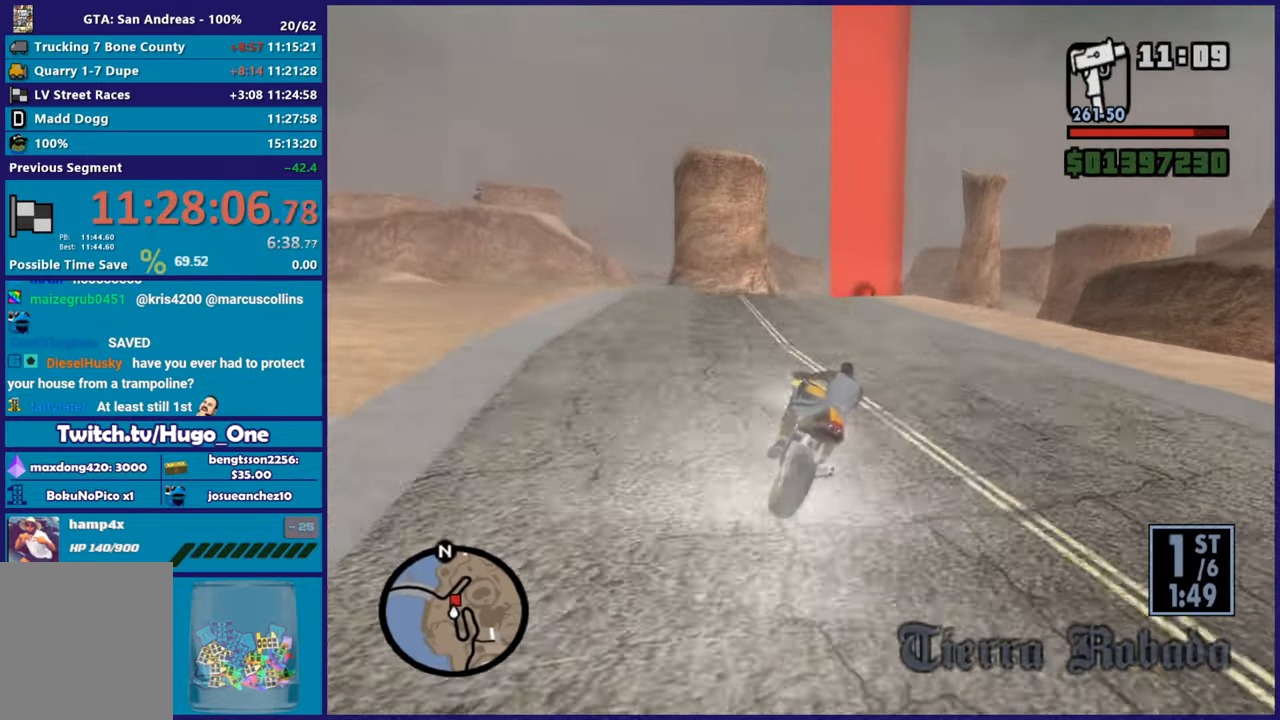
{"buttons": ["R2"], "left_stick": "right", "button_events": [[66, "R2", "down"], [350, "R2", "up"], [433, "R2", "down"]]}
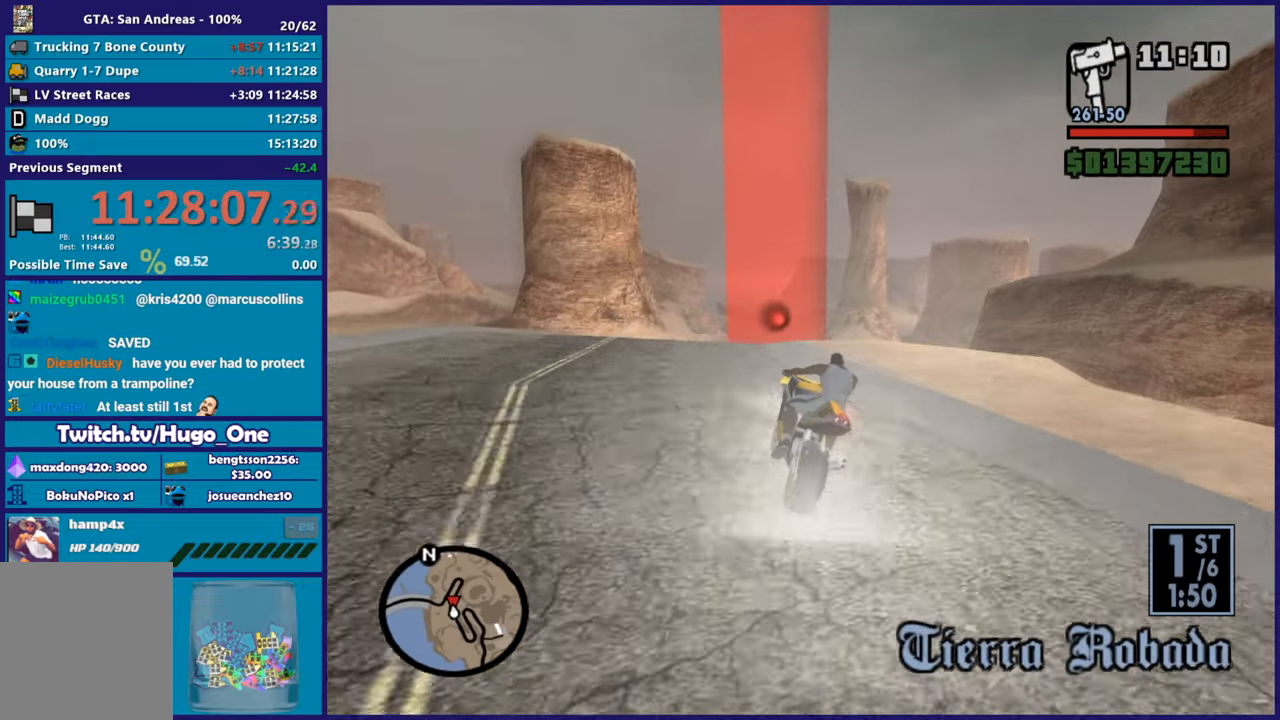
{"buttons": [], "left_stick": "right", "button_events": [[334, "R2", "up"]]}
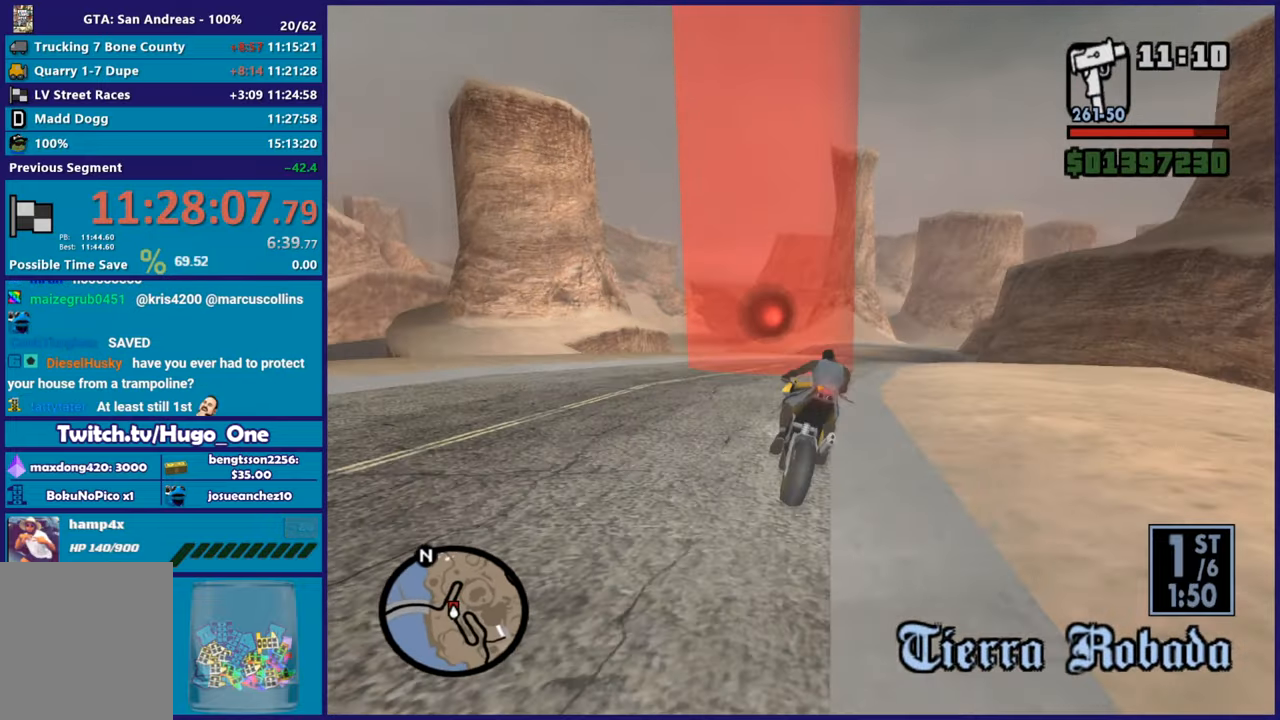
{"buttons": ["R2"], "left_stick": "right", "button_events": [[150, "R2", "down"]]}
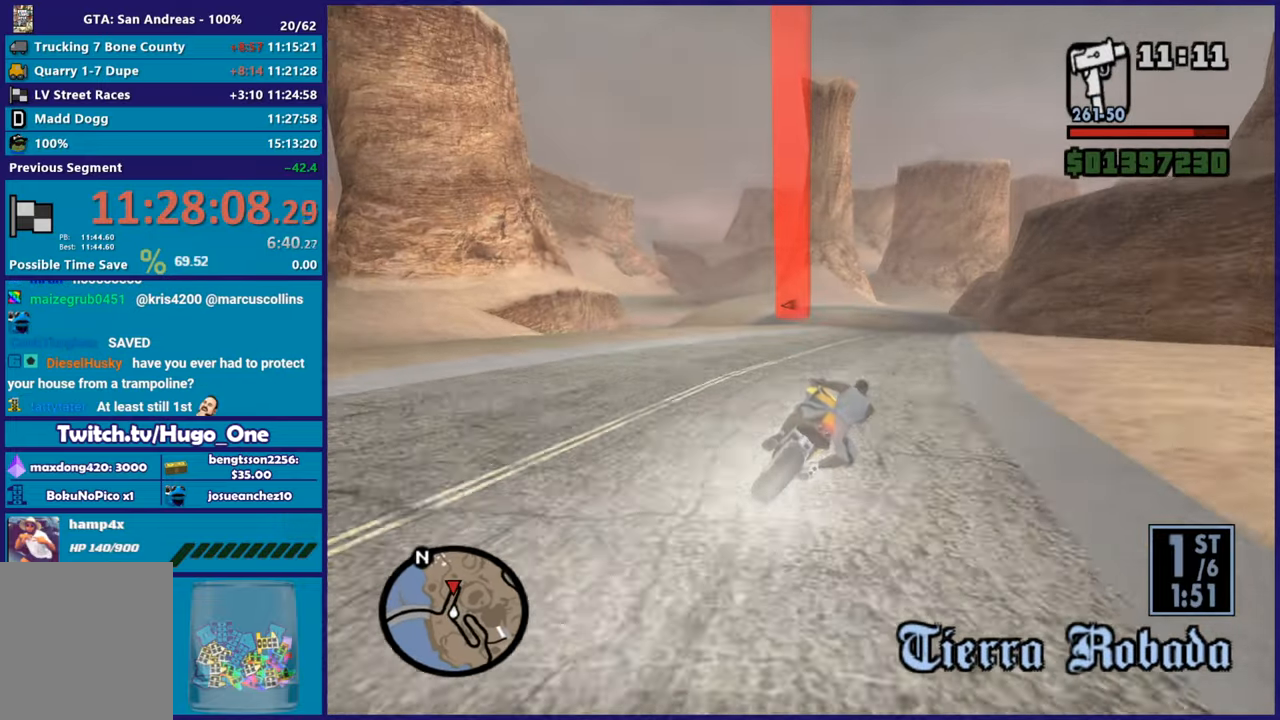
{"buttons": ["R2"], "left_stick": "left", "button_events": []}
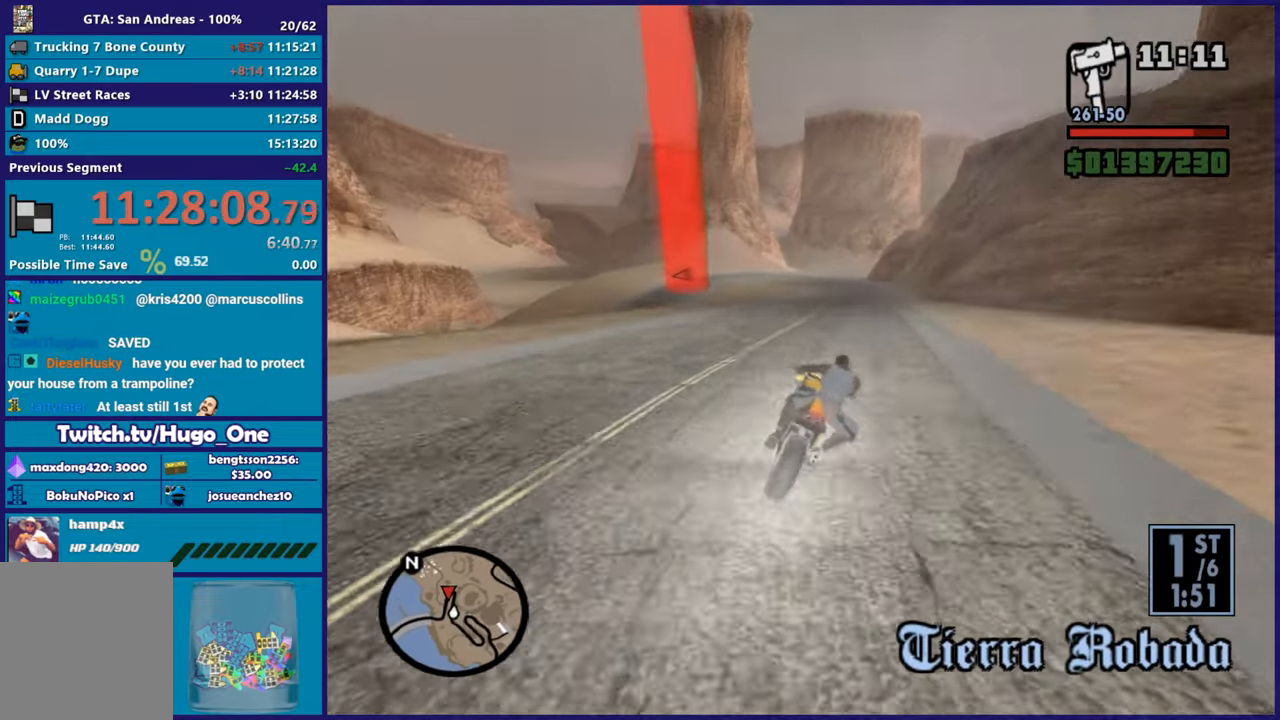
{"buttons": ["R2"], "left_stick": "right", "button_events": []}
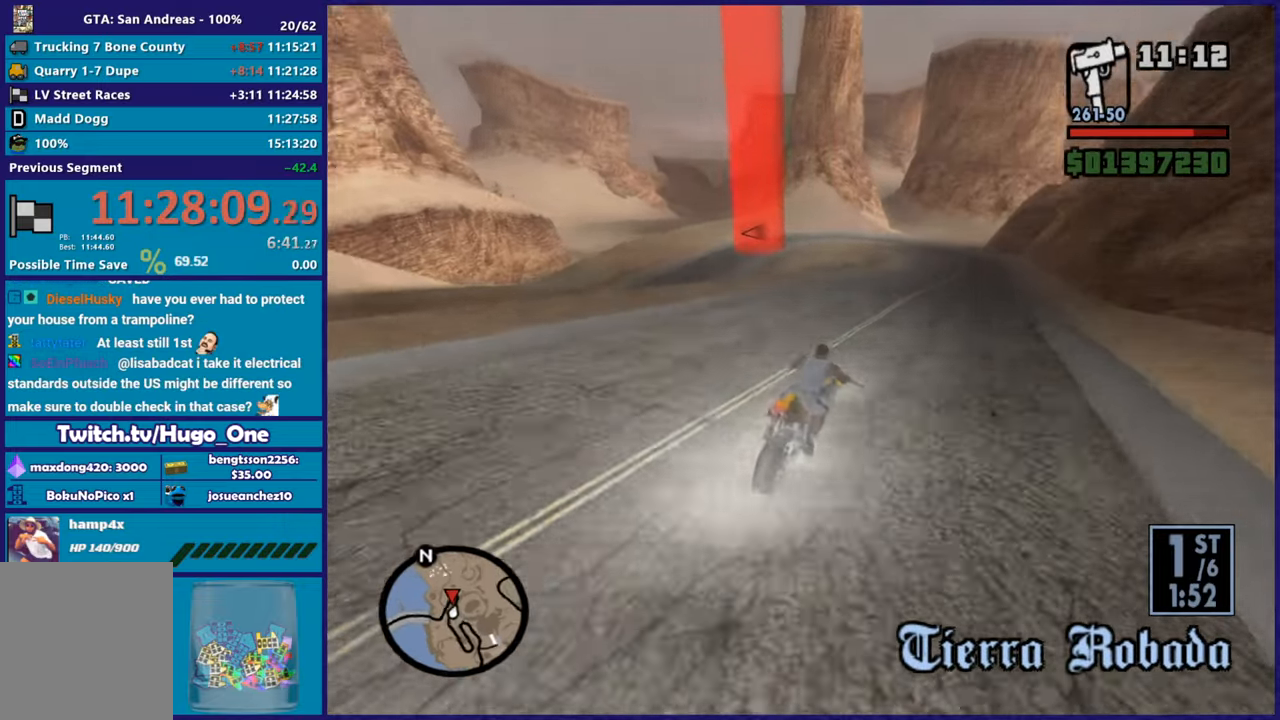
{"buttons": ["R2"], "left_stick": "up-left", "button_events": []}
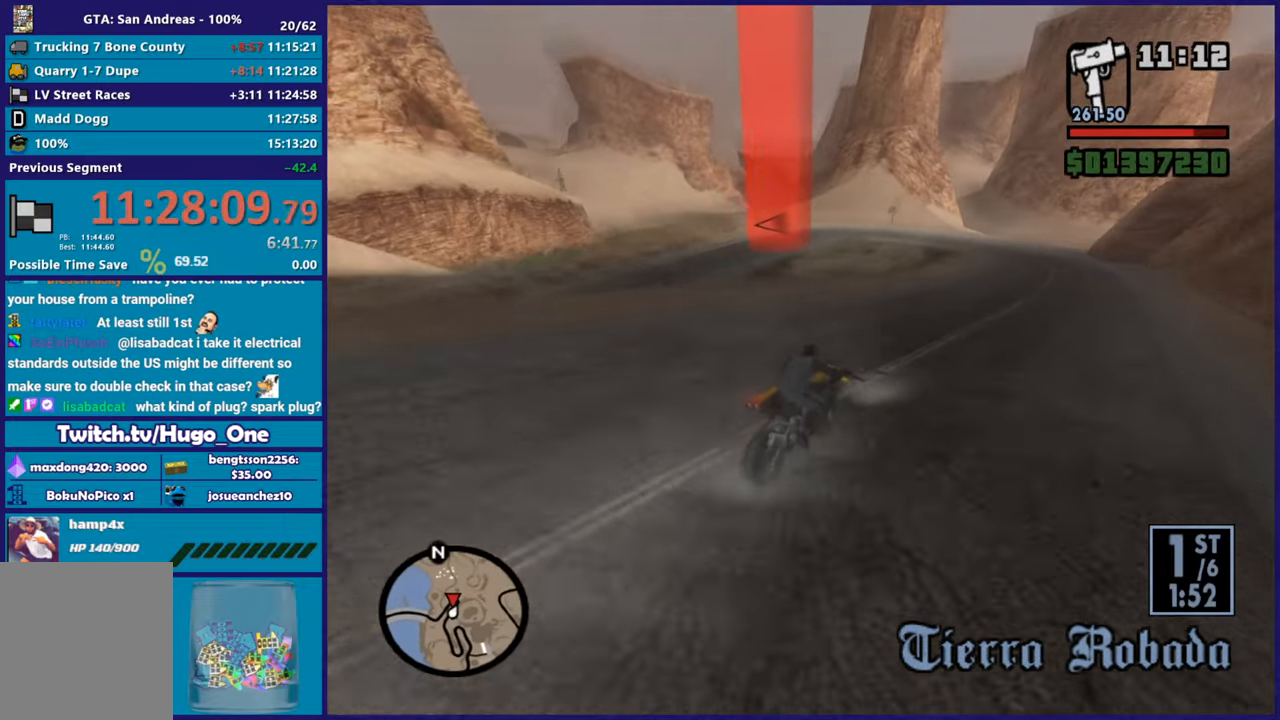
{"buttons": ["L2"], "left_stick": "left", "button_events": [[150, "R2", "up"], [167, "L2", "down"]]}
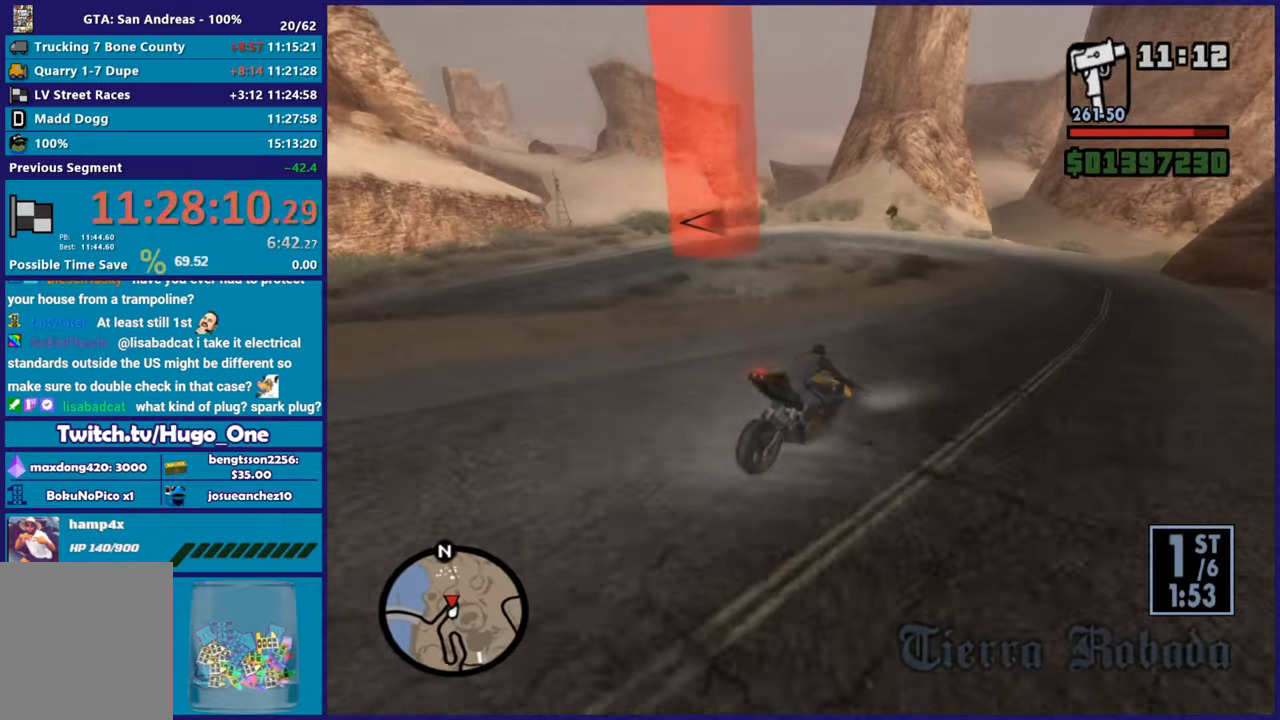
{"buttons": ["L2"], "left_stick": "left", "button_events": []}
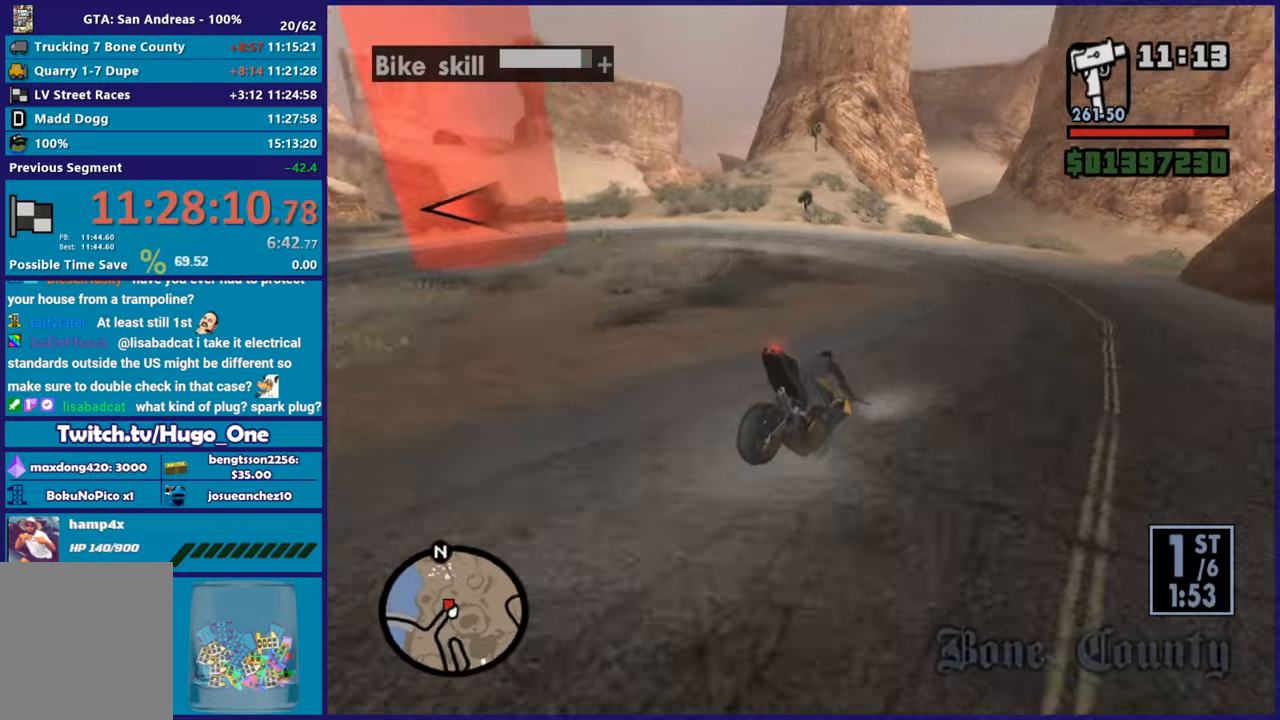
{"buttons": ["A"], "left_stick": "left", "button_events": [[16, "A", "down"], [267, "L2", "up"]]}
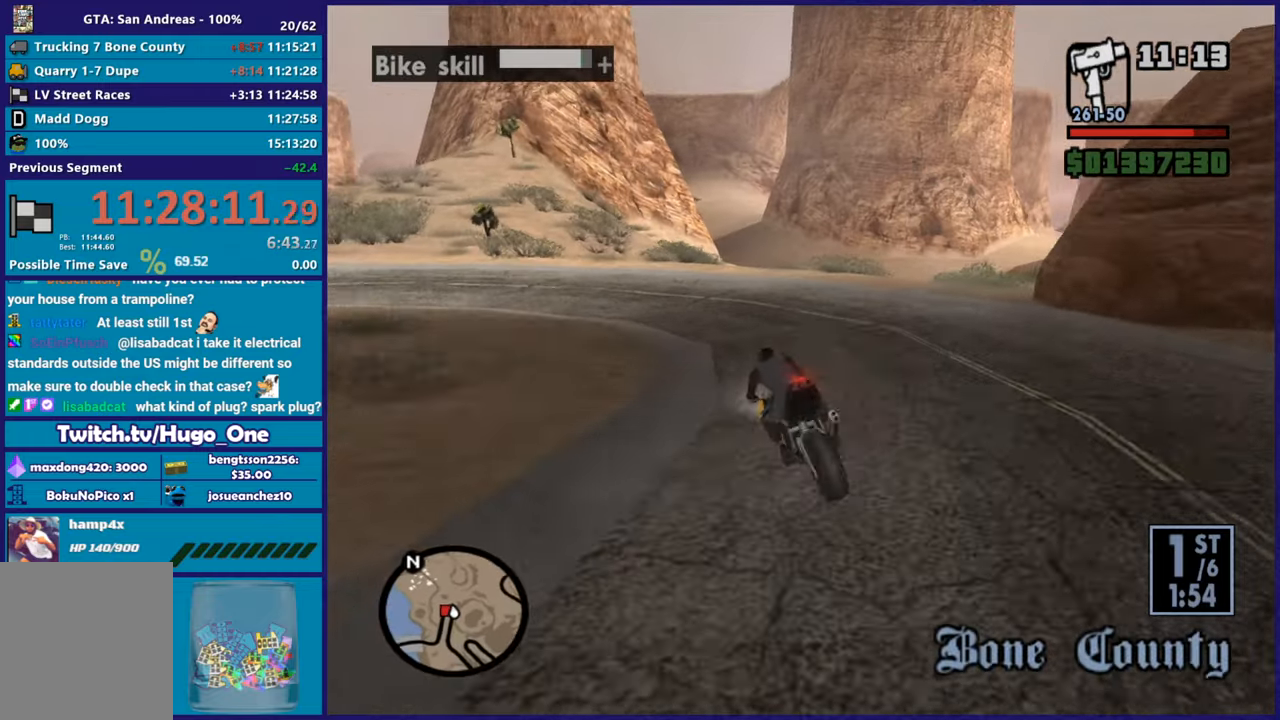
{"buttons": ["L3"], "left_stick": "down-left", "button_events": [[17, "A", "up"], [200, "L3", "down"], [250, "L2", "down"], [501, "L2", "up"]]}
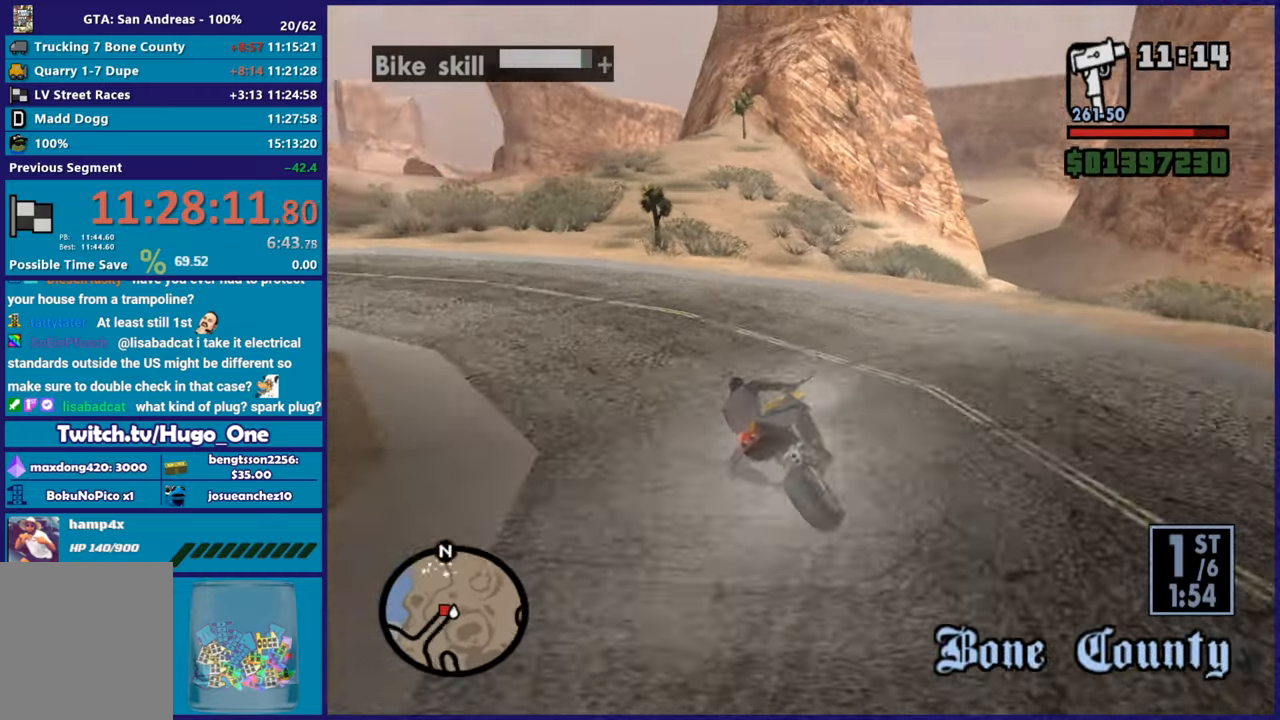
{"buttons": [], "left_stick": "left", "button_events": [[150, "L2", "down"], [383, "L3", "up"], [500, "L2", "up"]]}
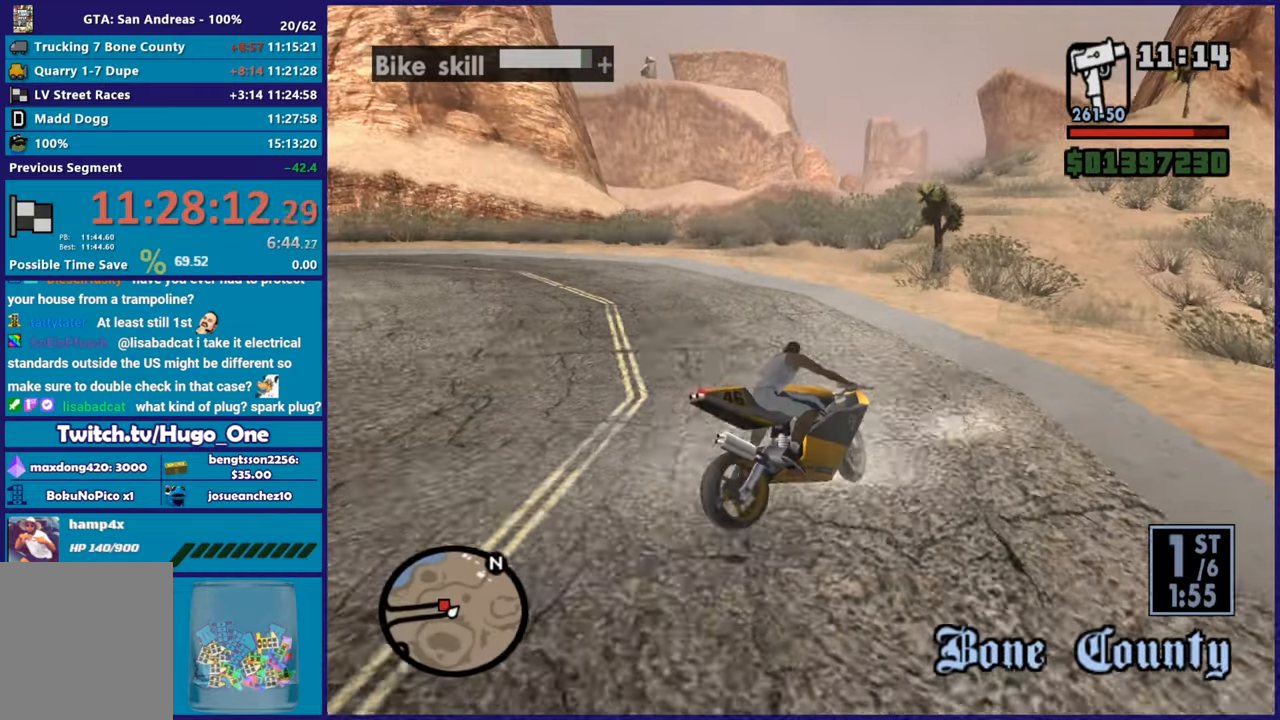
{"buttons": ["R2"], "left_stick": "left", "button_events": [[67, "L3", "down"], [117, "A", "down"], [167, "L3", "up"], [200, "A", "up"], [334, "R2", "down"]]}
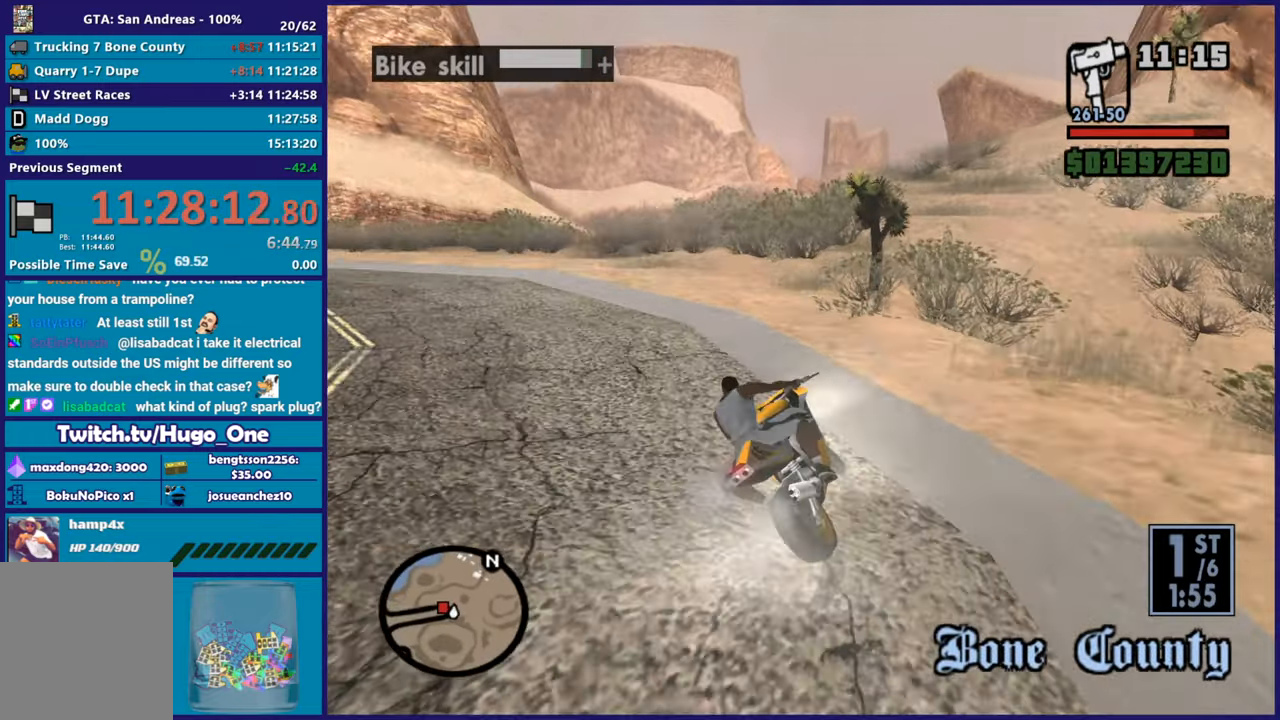
{"buttons": ["R2"], "left_stick": "left", "button_events": [[116, "R2", "up"], [300, "R2", "down"]]}
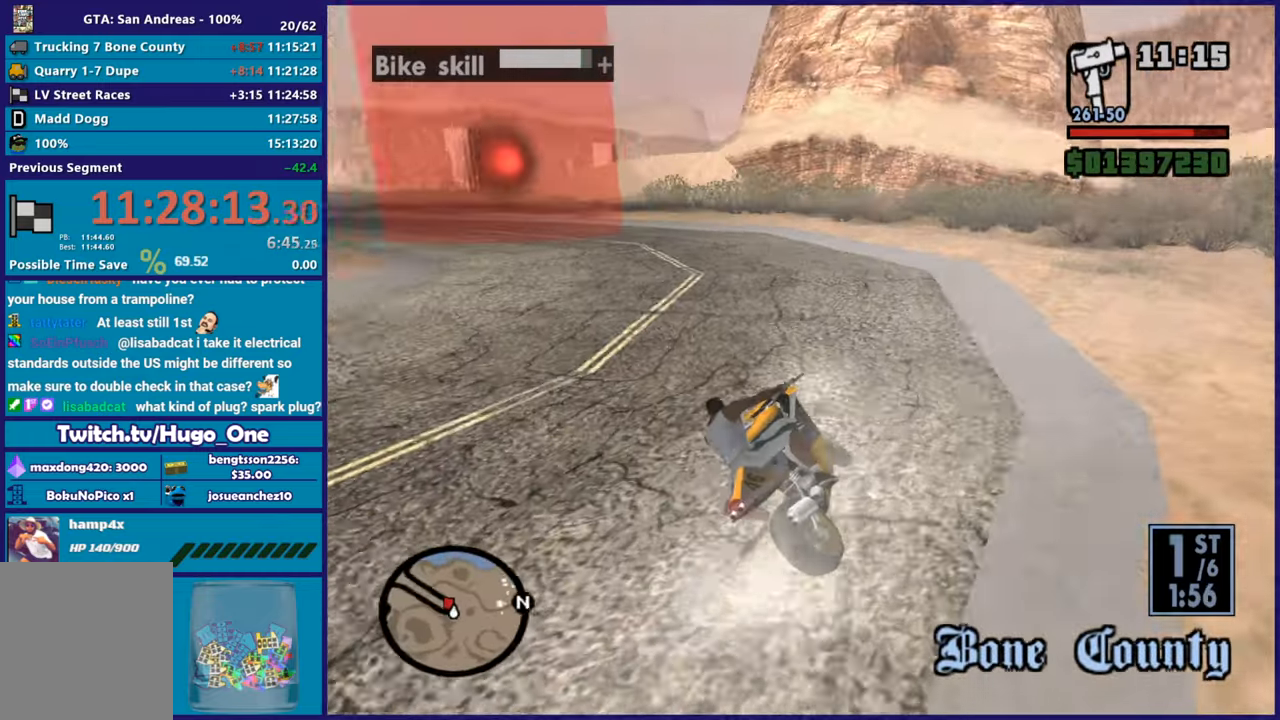
{"buttons": ["R2"], "left_stick": "left", "button_events": []}
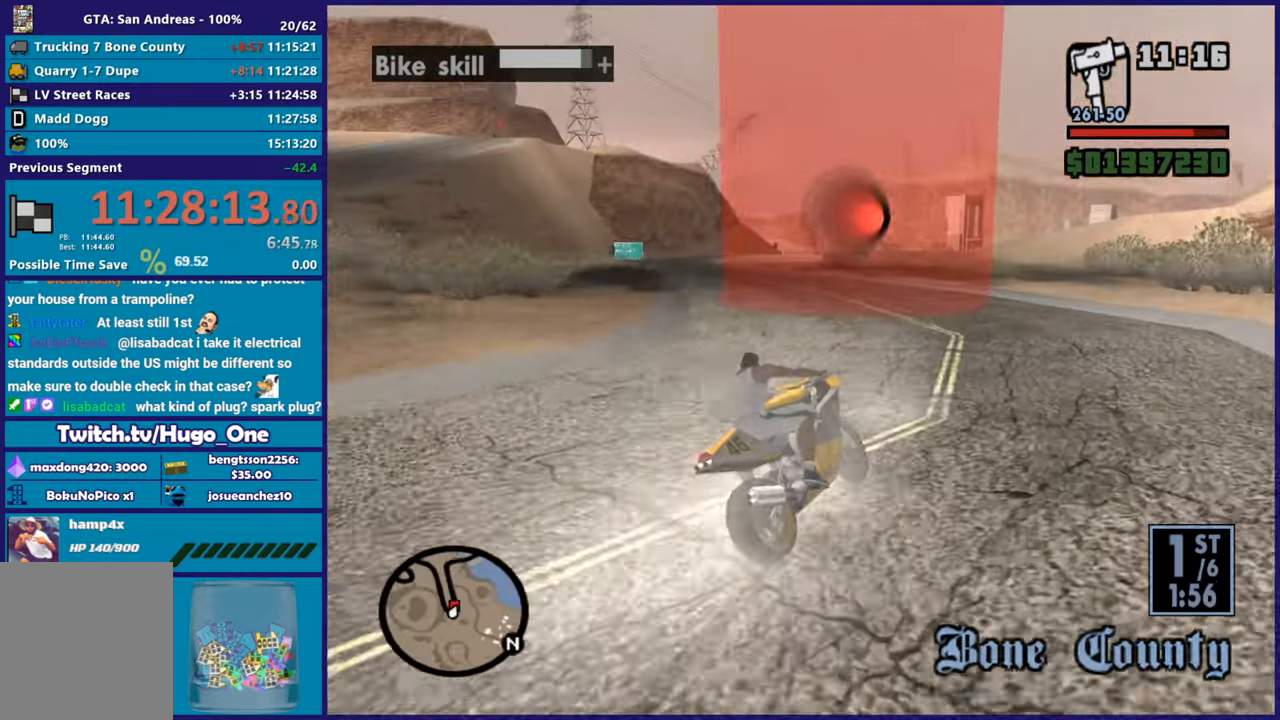
{"buttons": ["R2"], "left_stick": "up-left", "button_events": [[317, "R2", "up"], [433, "R2", "down"]]}
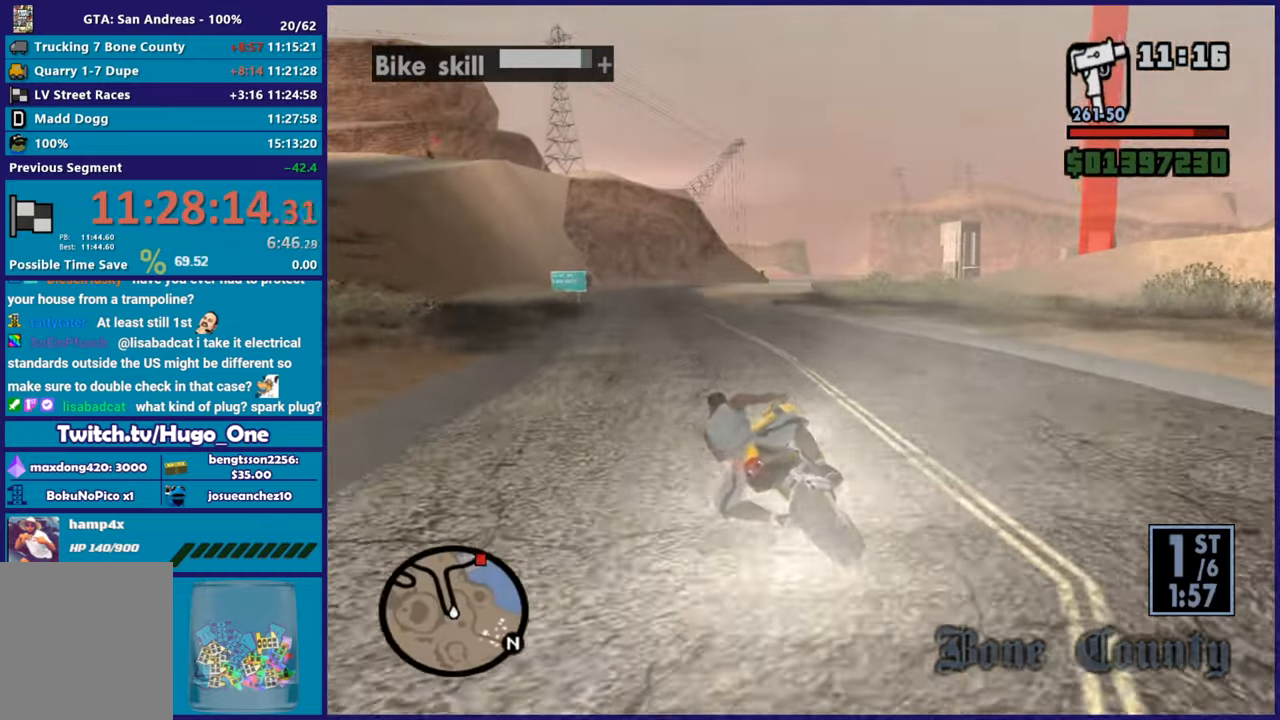
{"buttons": ["R2"], "left_stick": "up-right", "button_events": []}
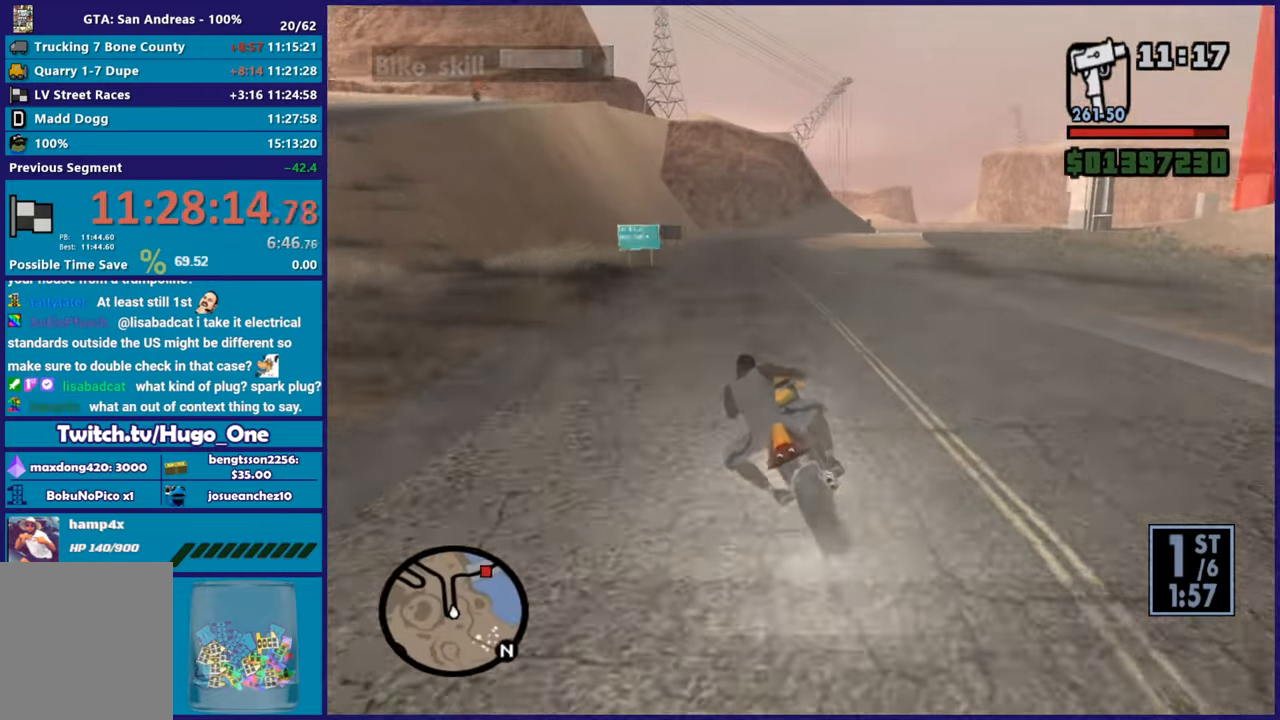
{"buttons": ["R2"], "left_stick": "up", "button_events": []}